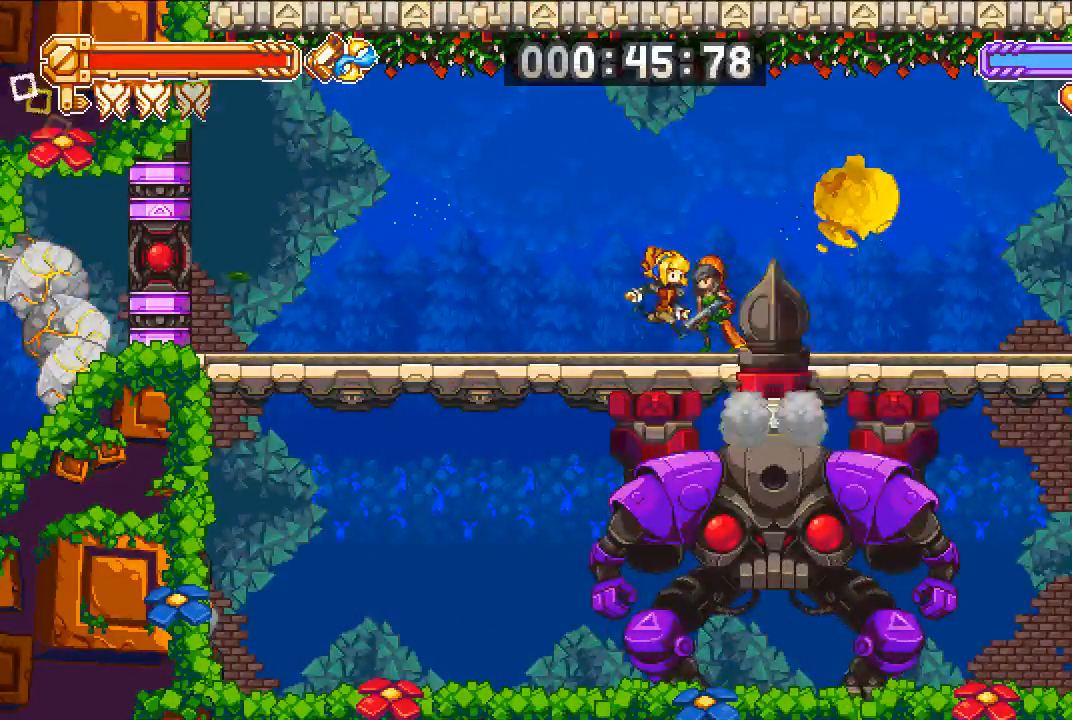
Gameplay with a controller (PlayStation layout); each line is a JSON object with the inputs held at the frame after it. "events" lists button and stick changes between this image and that frame as [ms after this image, input, new state], when the widget could be followed in between.
{"buttons": [], "left_stick": "center", "right_stick": "center", "events": [[33, "DPAD_RIGHT", "up"], [133, "CIRCLE", "down"], [200, "CIRCLE", "up"], [267, "CIRCLE", "down"], [333, "CIRCLE", "up"], [400, "CIRCLE", "down"], [467, "CIRCLE", "up"]]}
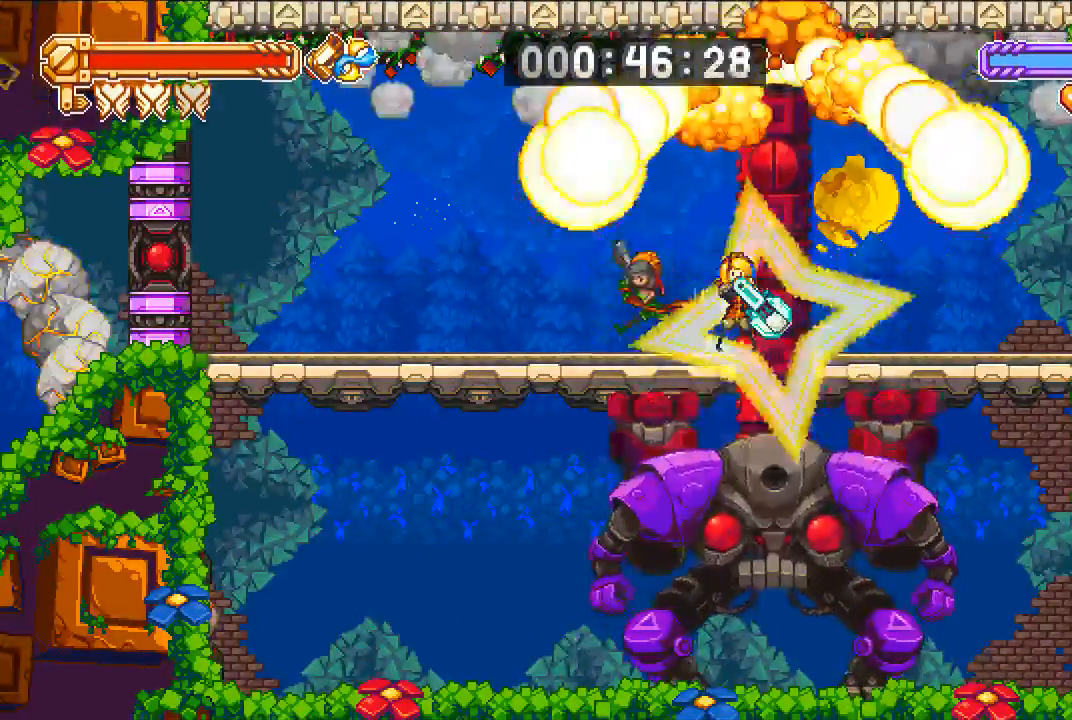
{"buttons": [], "left_stick": "center", "right_stick": "center", "events": [[33, "CIRCLE", "down"], [100, "CIRCLE", "up"], [167, "CIRCLE", "down"], [333, "CIRCLE", "up"], [400, "CIRCLE", "down"], [467, "CIRCLE", "up"]]}
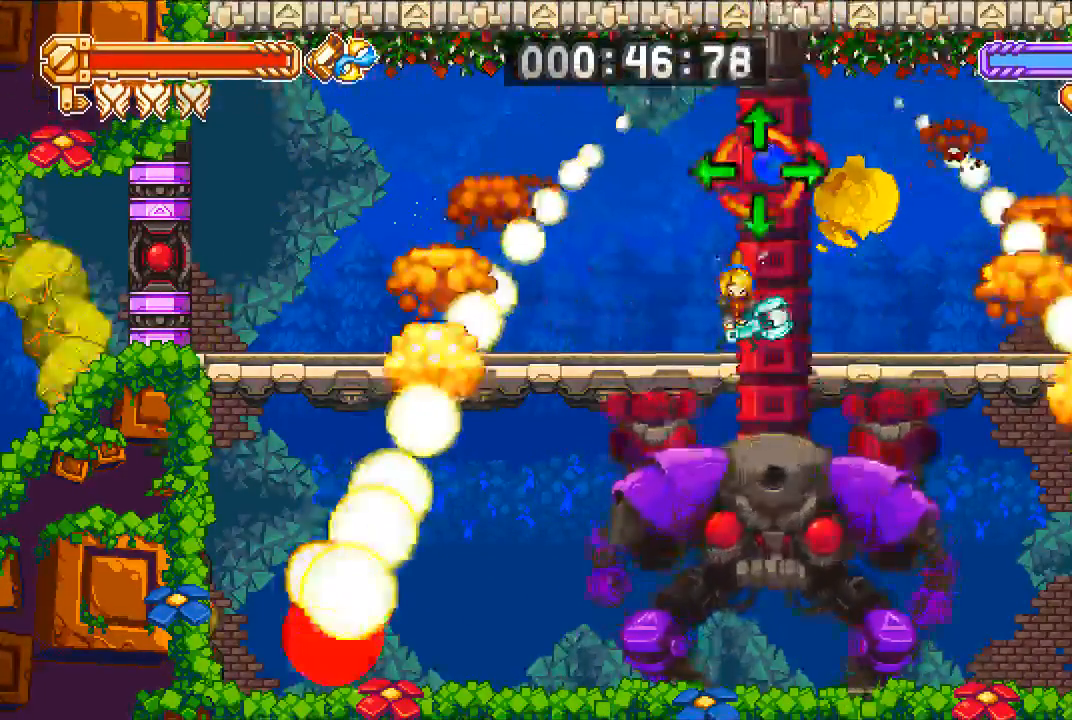
{"buttons": [], "left_stick": "center", "right_stick": "center"}
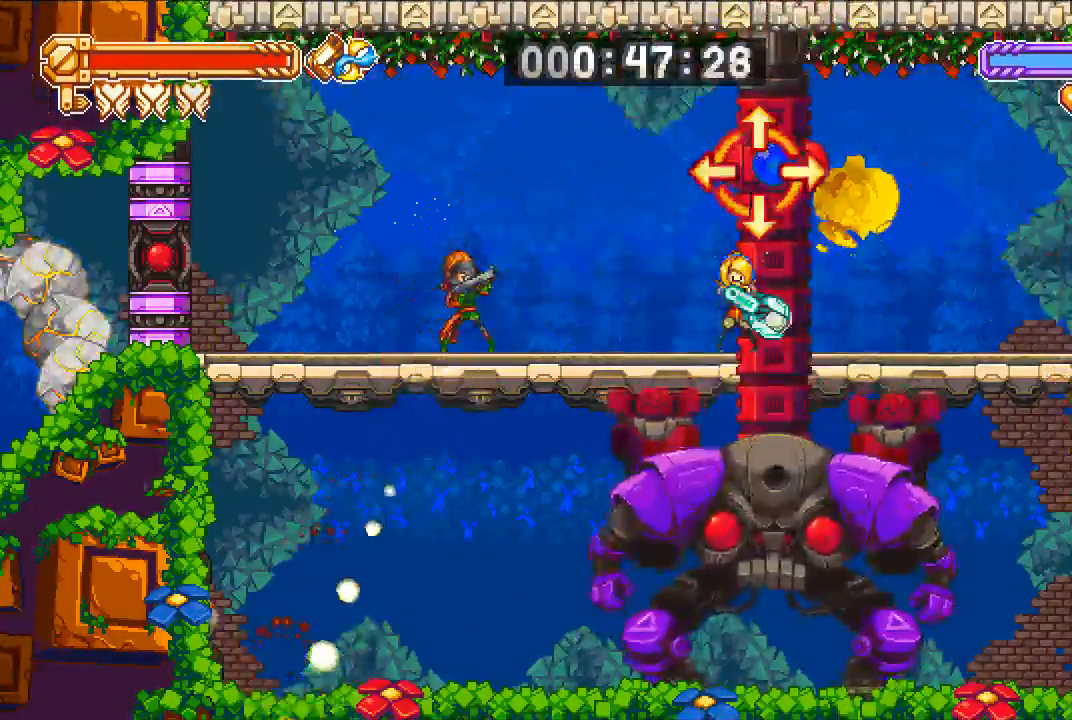
{"buttons": ["CIRCLE"], "left_stick": "center", "right_stick": "center", "events": [[33, "CIRCLE", "down"], [100, "CIRCLE", "up"], [200, "CIRCLE", "down"], [267, "CIRCLE", "up"], [333, "CIRCLE", "down"], [400, "CIRCLE", "up"], [467, "CIRCLE", "down"]]}